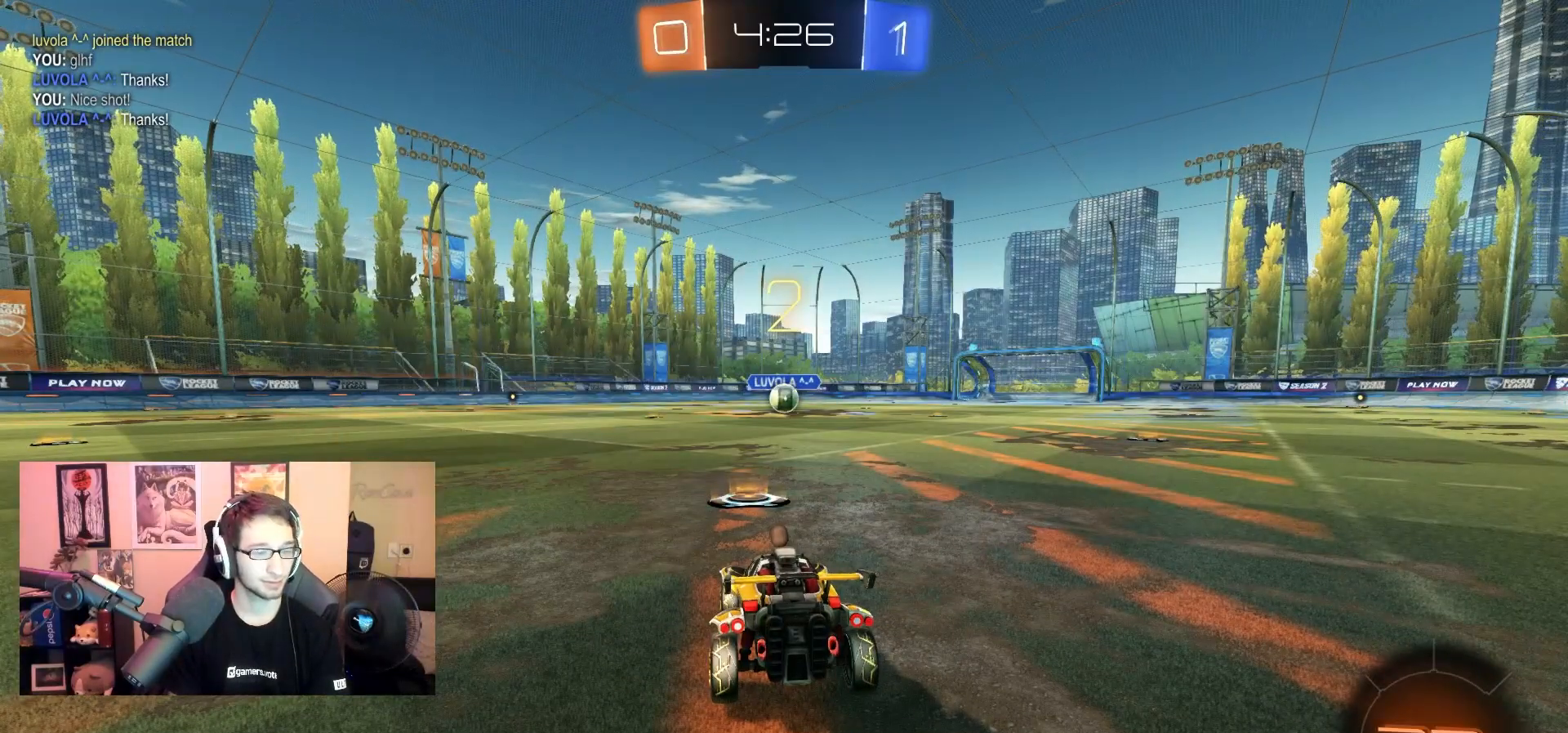
Gameplay with a controller (PlayStation layout); each line is a JSON object with the inputs held at the frame after it (dt_ms = milliseconds from this image to that frame). "events" lists button and stick changes between this image and that frame as [ms after this image, input, new state], when the widget could be followed in between.
{"dt_ms": 500, "buttons": ["R2"], "left_stick": "center", "right_stick": "center", "events": [[17, "R2", "down"]]}
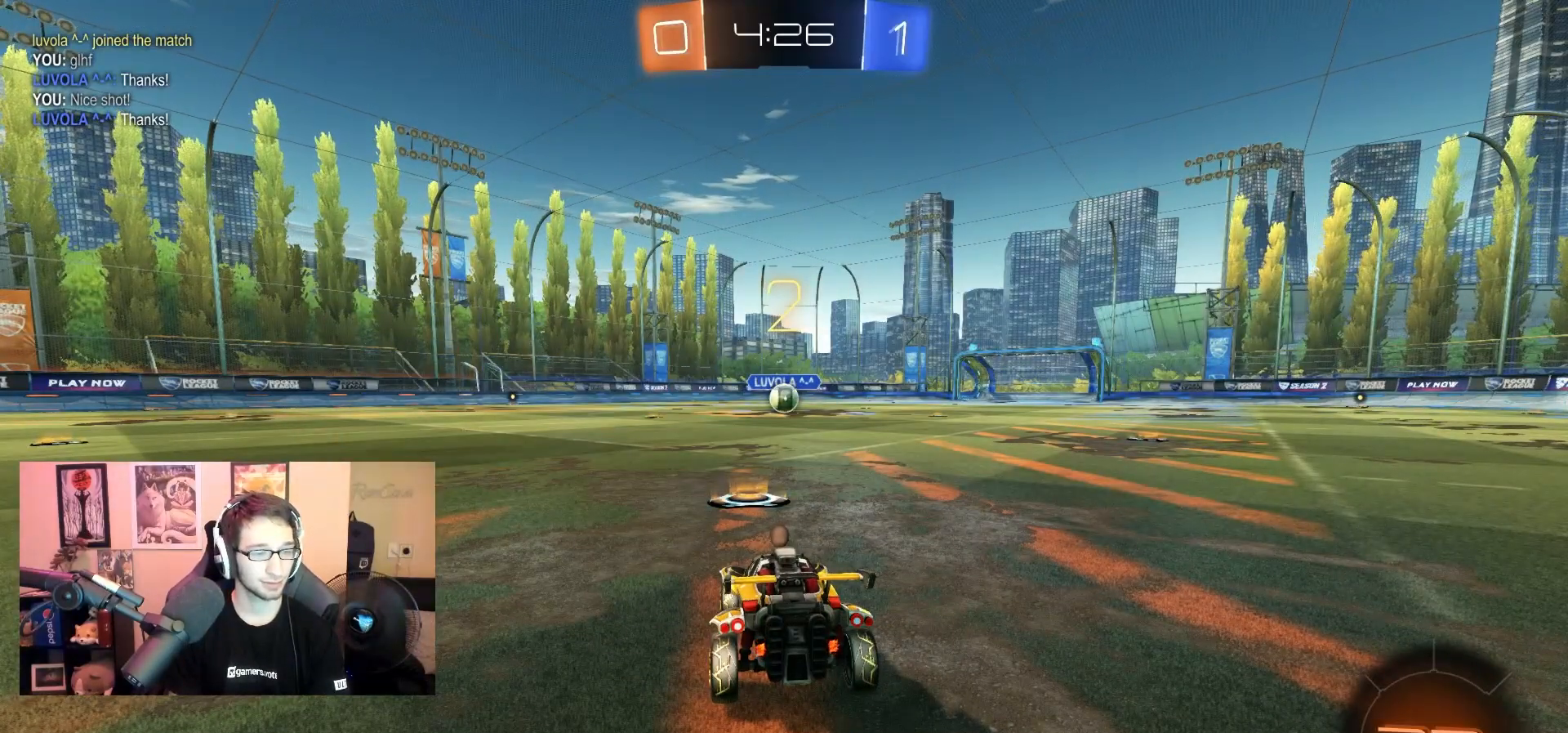
{"dt_ms": 500, "buttons": ["R1", "R2"], "left_stick": "center", "right_stick": "center", "events": [[150, "R1", "down"]]}
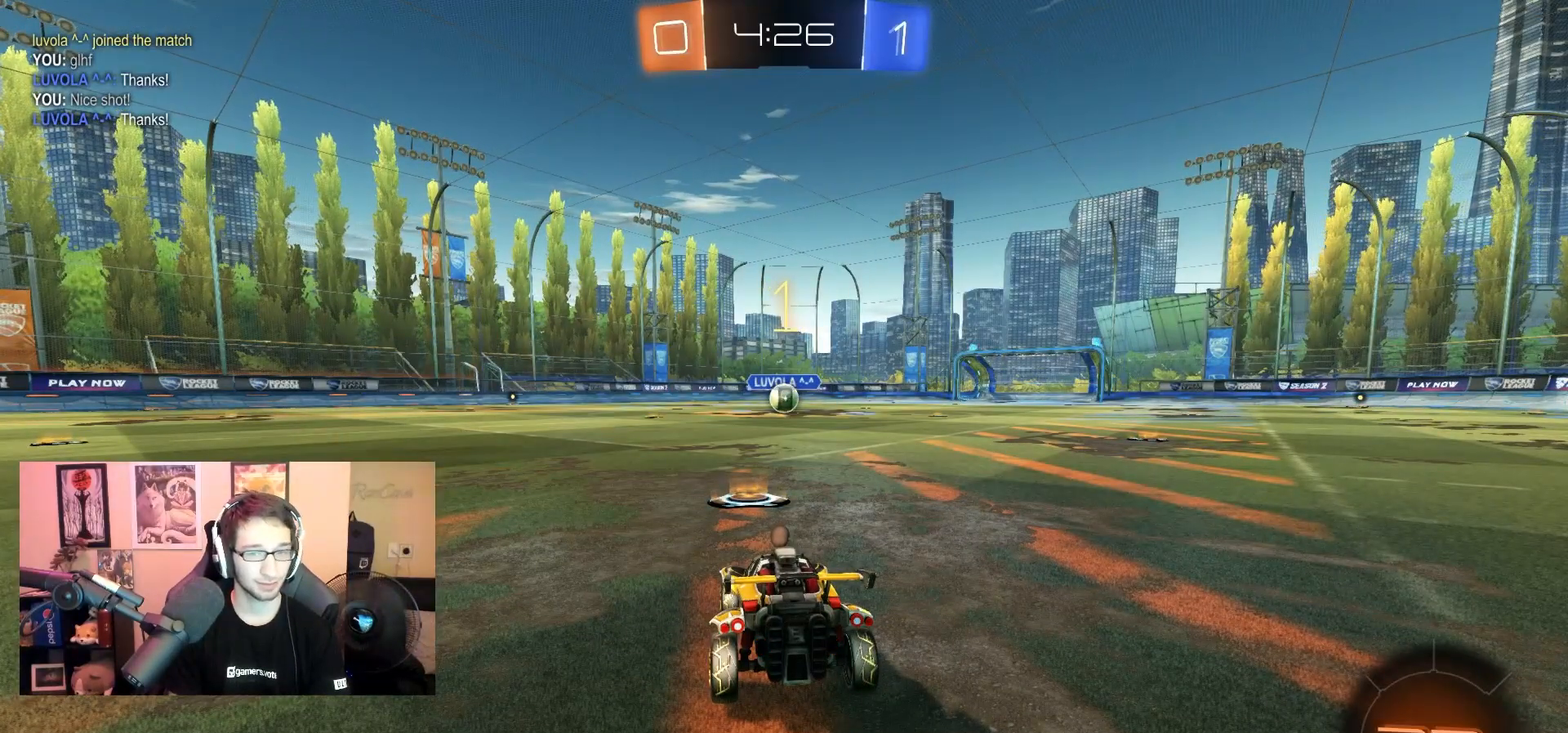
{"dt_ms": 500, "buttons": ["R1", "R2"], "left_stick": "center", "right_stick": "center", "events": []}
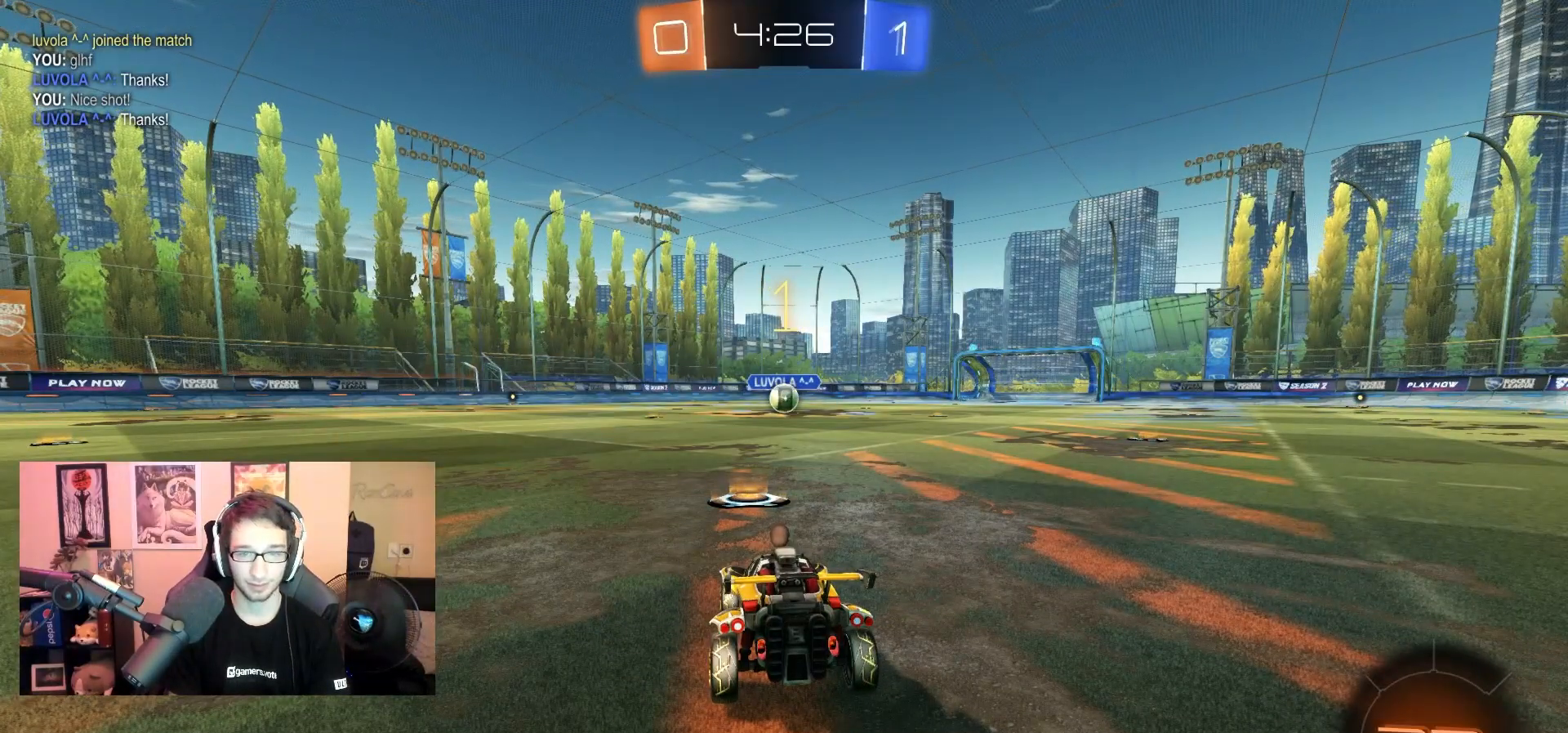
{"dt_ms": 500, "buttons": ["CROSS", "R1", "R2"], "left_stick": "down-right", "right_stick": "center", "events": [[417, "left_stick", "down-right"], [500, "CROSS", "down"]]}
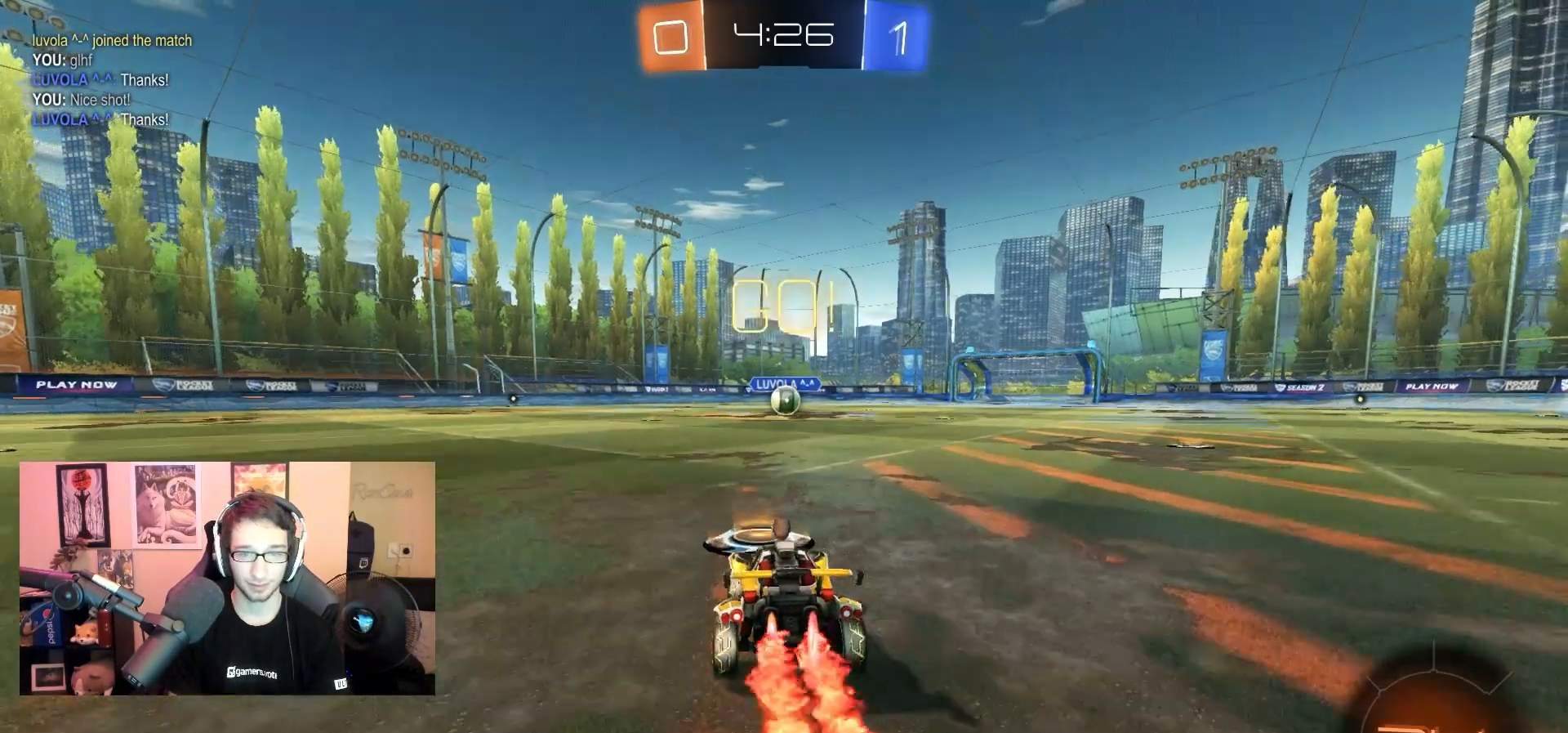
{"dt_ms": 500, "buttons": ["TRIANGLE", "R1", "R2"], "left_stick": "down-right", "right_stick": "center", "events": [[67, "CROSS", "up"], [67, "left_stick", "up-left"], [133, "CROSS", "down"], [150, "CIRCLE", "down"], [150, "TRIANGLE", "down"], [183, "left_stick", "down"], [200, "CIRCLE", "up"], [200, "CROSS", "up"], [283, "L3", "down"], [367, "L3", "up"], [400, "left_stick", "down-right"]]}
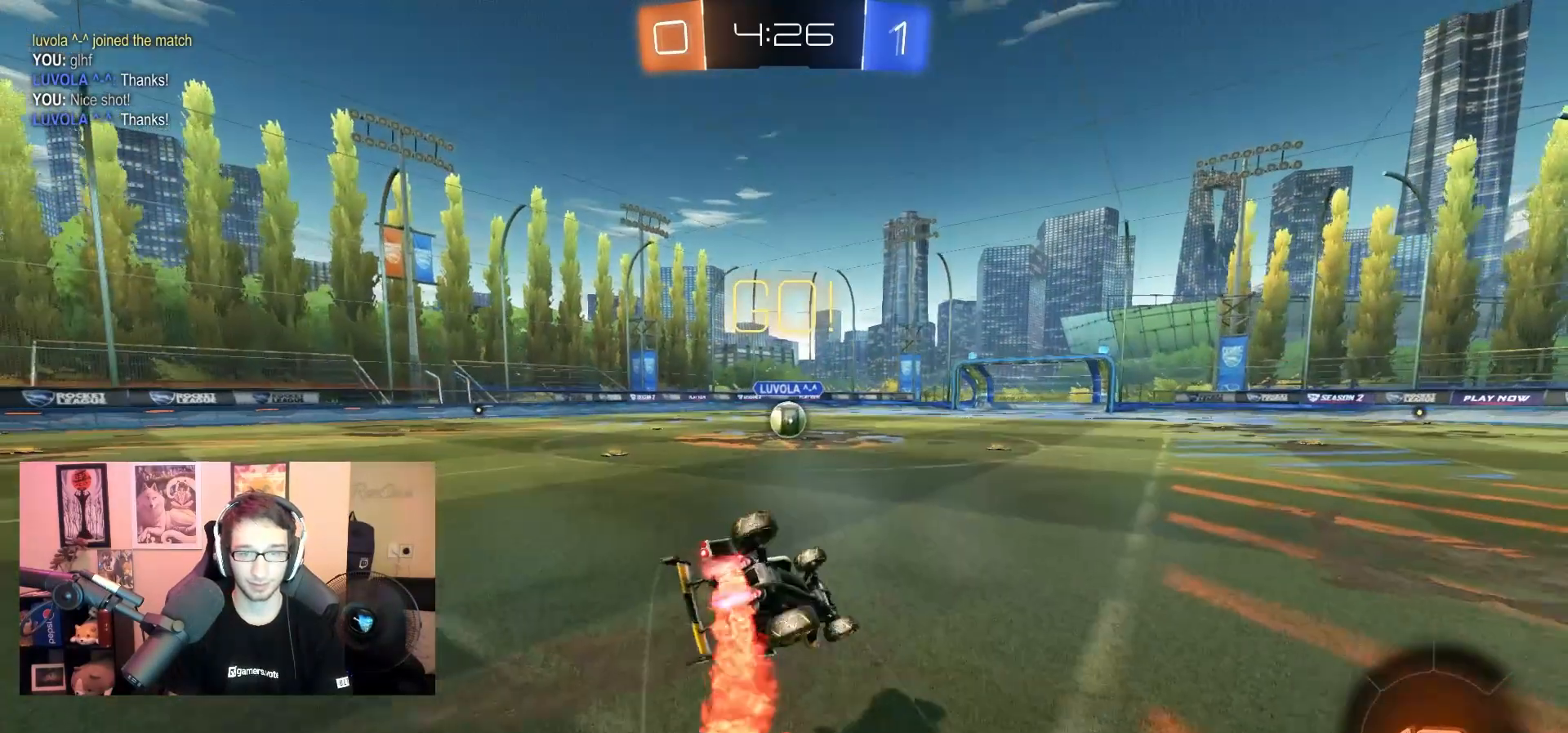
{"dt_ms": 500, "buttons": ["R2"], "left_stick": "center", "right_stick": "center", "events": [[67, "left_stick", "down-left"], [83, "L1", "down"], [433, "left_stick", "center"], [450, "L1", "up"], [467, "R1", "up"], [467, "TRIANGLE", "up"]]}
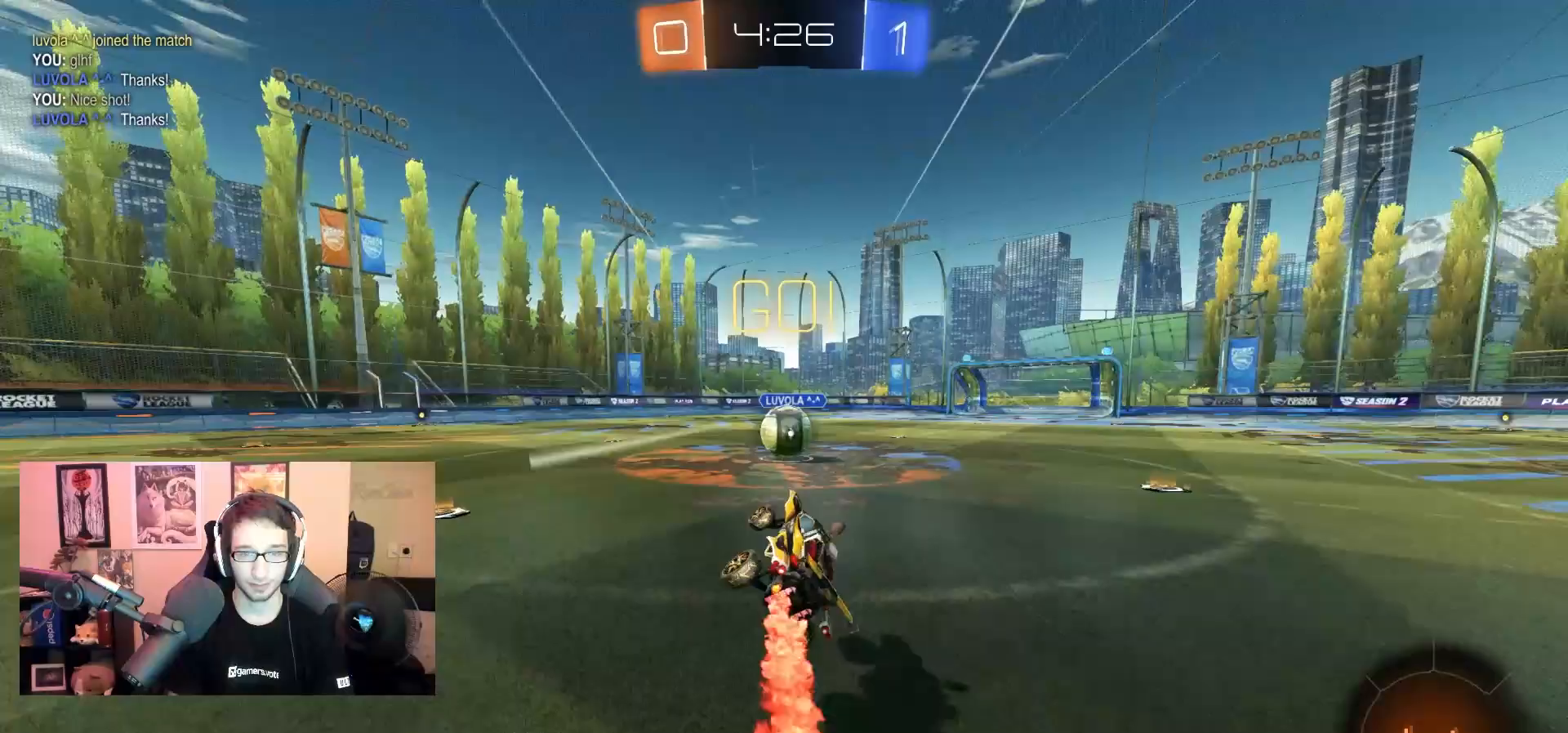
{"dt_ms": 500, "buttons": ["CROSS", "L1", "R2"], "left_stick": "up-left", "right_stick": "center", "events": [[350, "CROSS", "down"], [400, "L1", "down"], [417, "left_stick", "left"], [433, "CROSS", "up"], [467, "CROSS", "down"], [483, "left_stick", "up-left"]]}
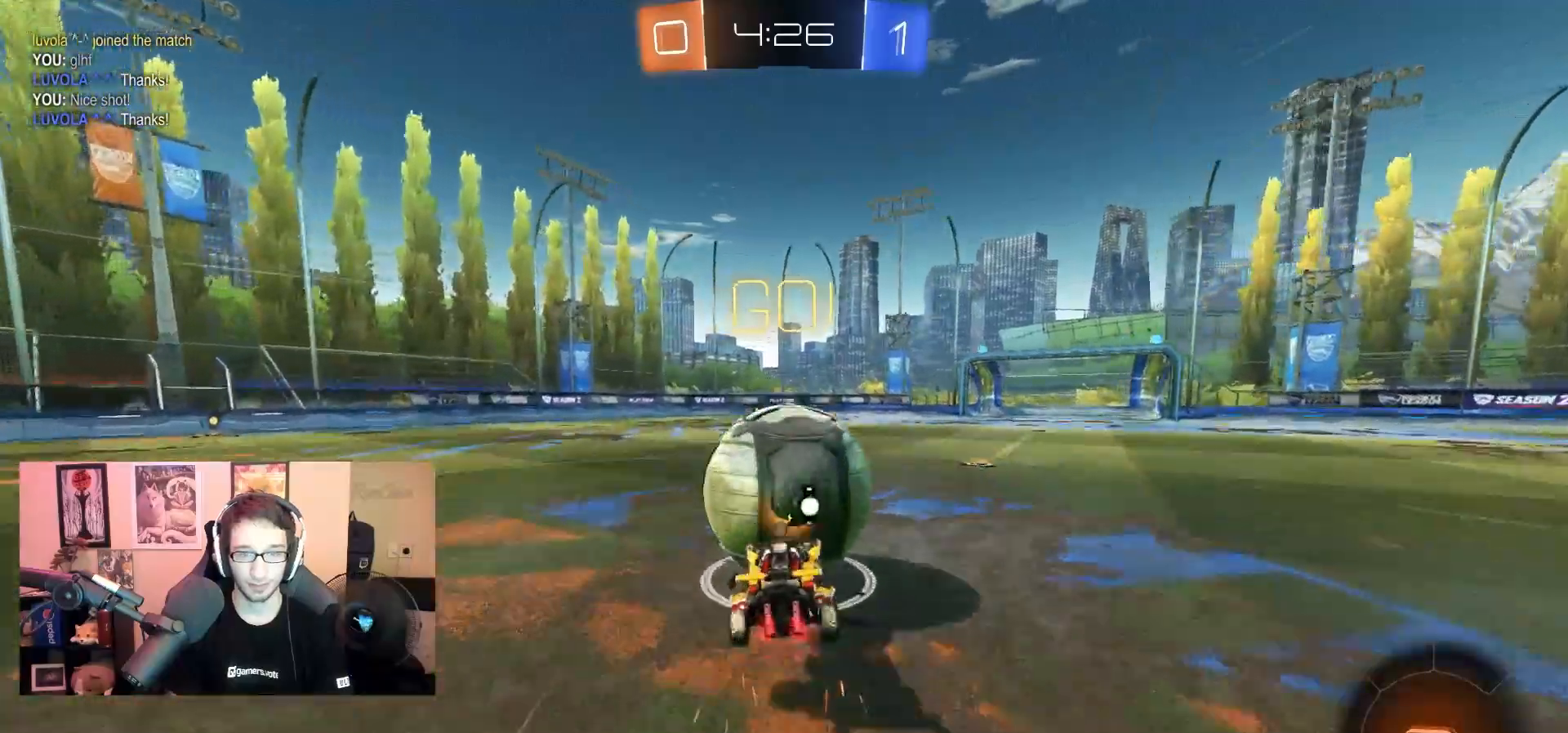
{"dt_ms": 500, "buttons": ["R2"], "left_stick": "up-left", "right_stick": "center", "events": [[267, "CROSS", "up"], [333, "L1", "up"], [350, "left_stick", "center"], [450, "left_stick", "up-left"]]}
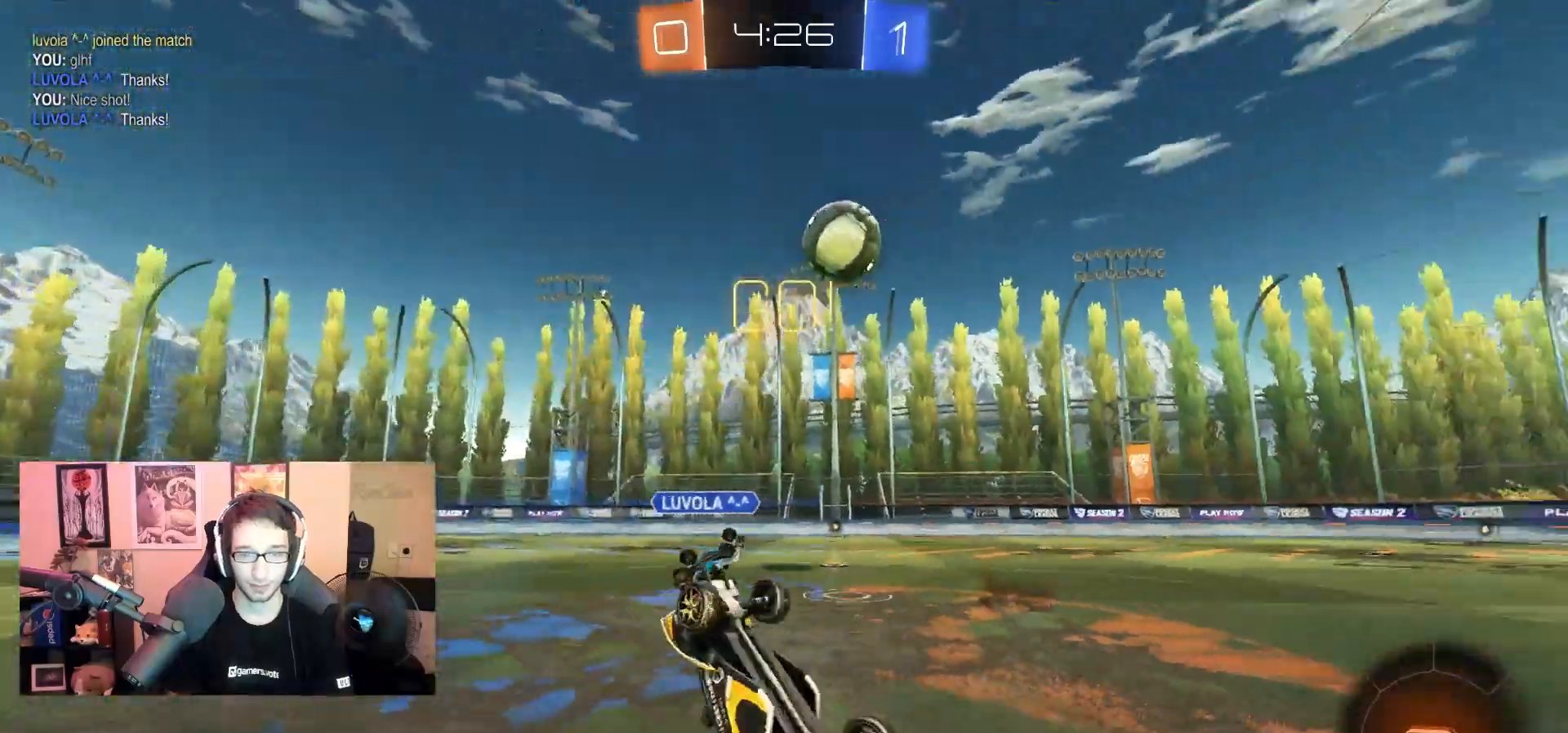
{"dt_ms": 500, "buttons": ["R2"], "left_stick": "up-left", "right_stick": "center", "events": [[117, "CIRCLE", "down"], [233, "CIRCLE", "up"]]}
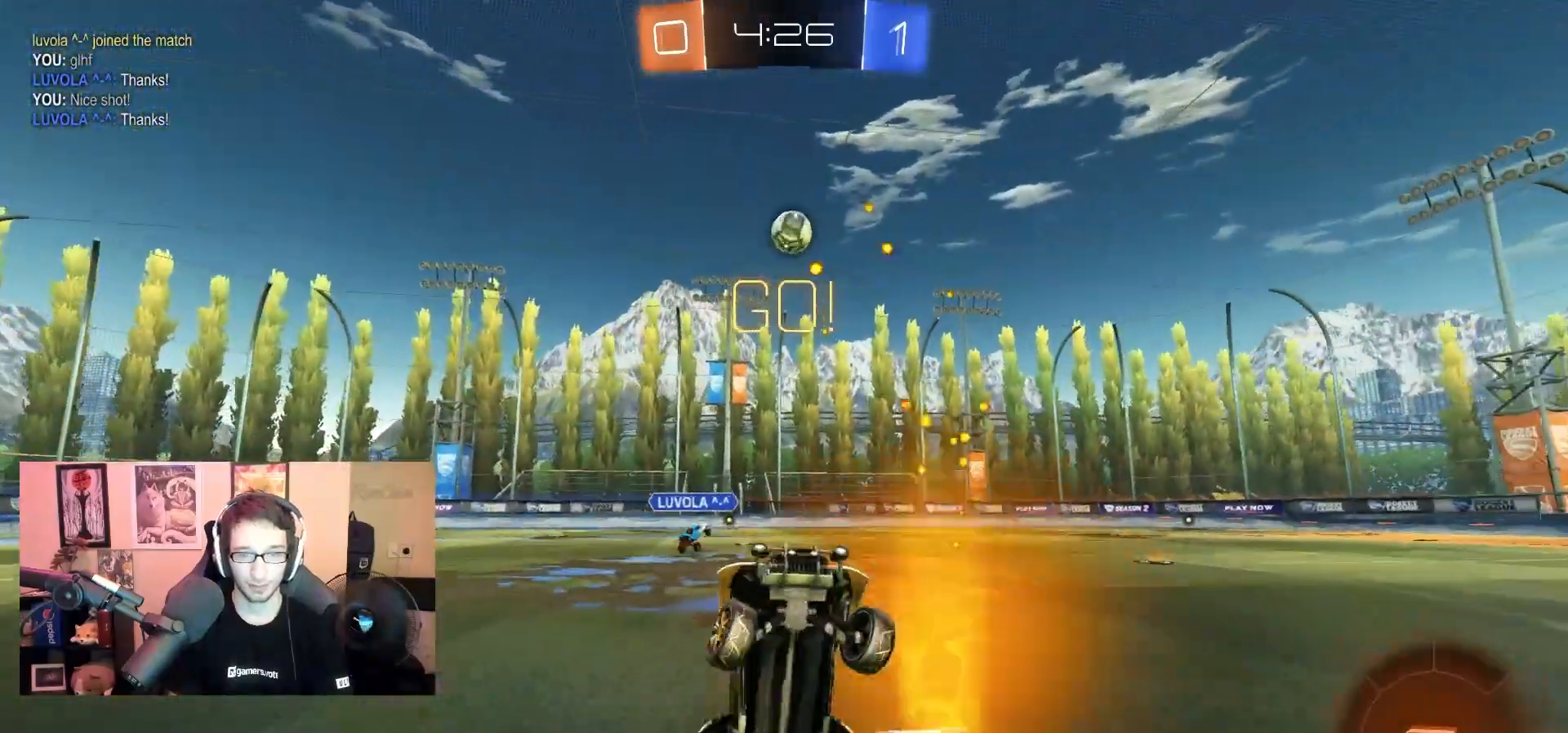
{"dt_ms": 500, "buttons": ["R2"], "left_stick": "up-left", "right_stick": "center", "events": [[333, "L1", "down"], [417, "L1", "up"]]}
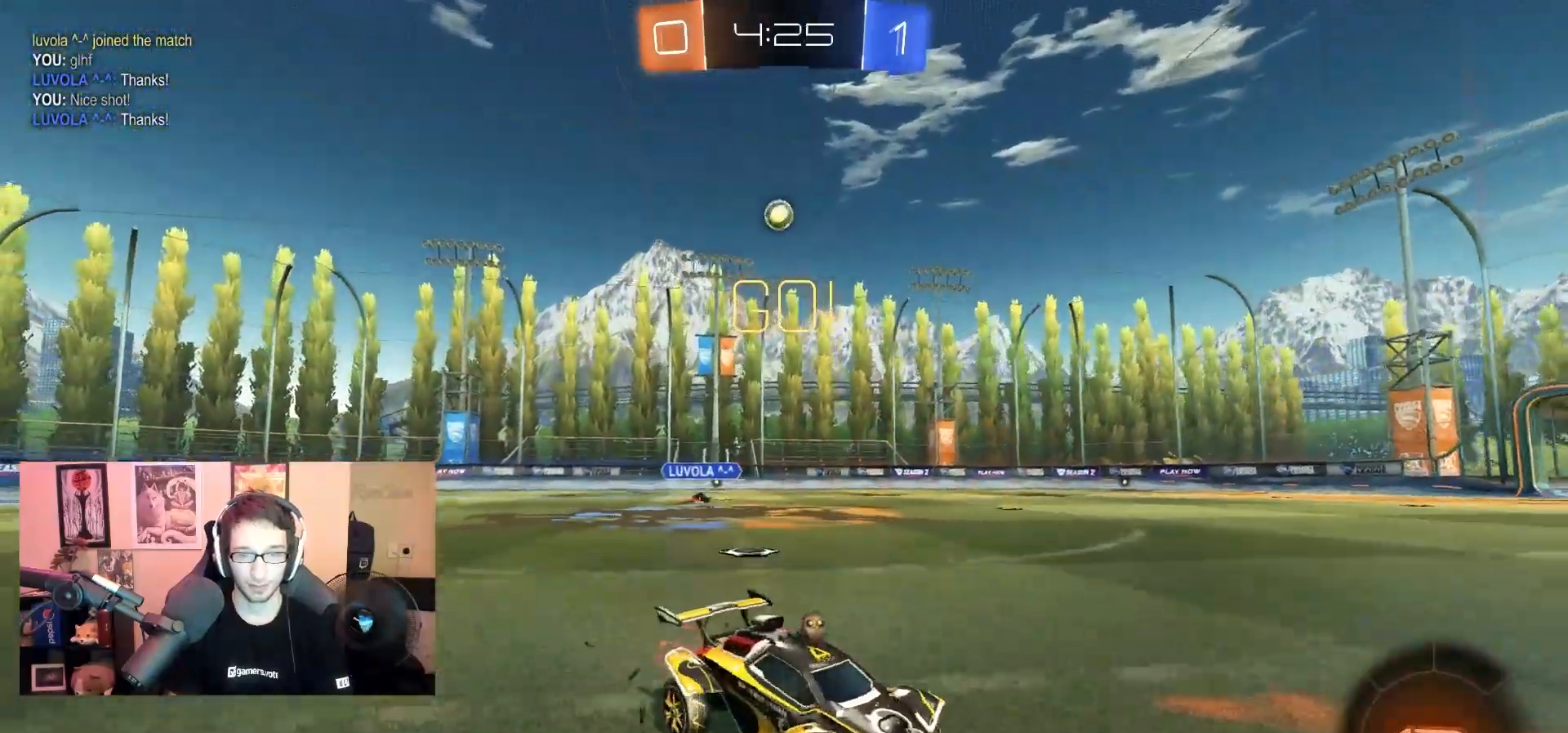
{"dt_ms": 500, "buttons": ["R1", "R2"], "left_stick": "center", "right_stick": "center", "events": [[83, "SQUARE", "down"], [217, "SQUARE", "up"], [250, "left_stick", "center"], [267, "R1", "down"], [300, "left_stick", "right"], [450, "left_stick", "center"]]}
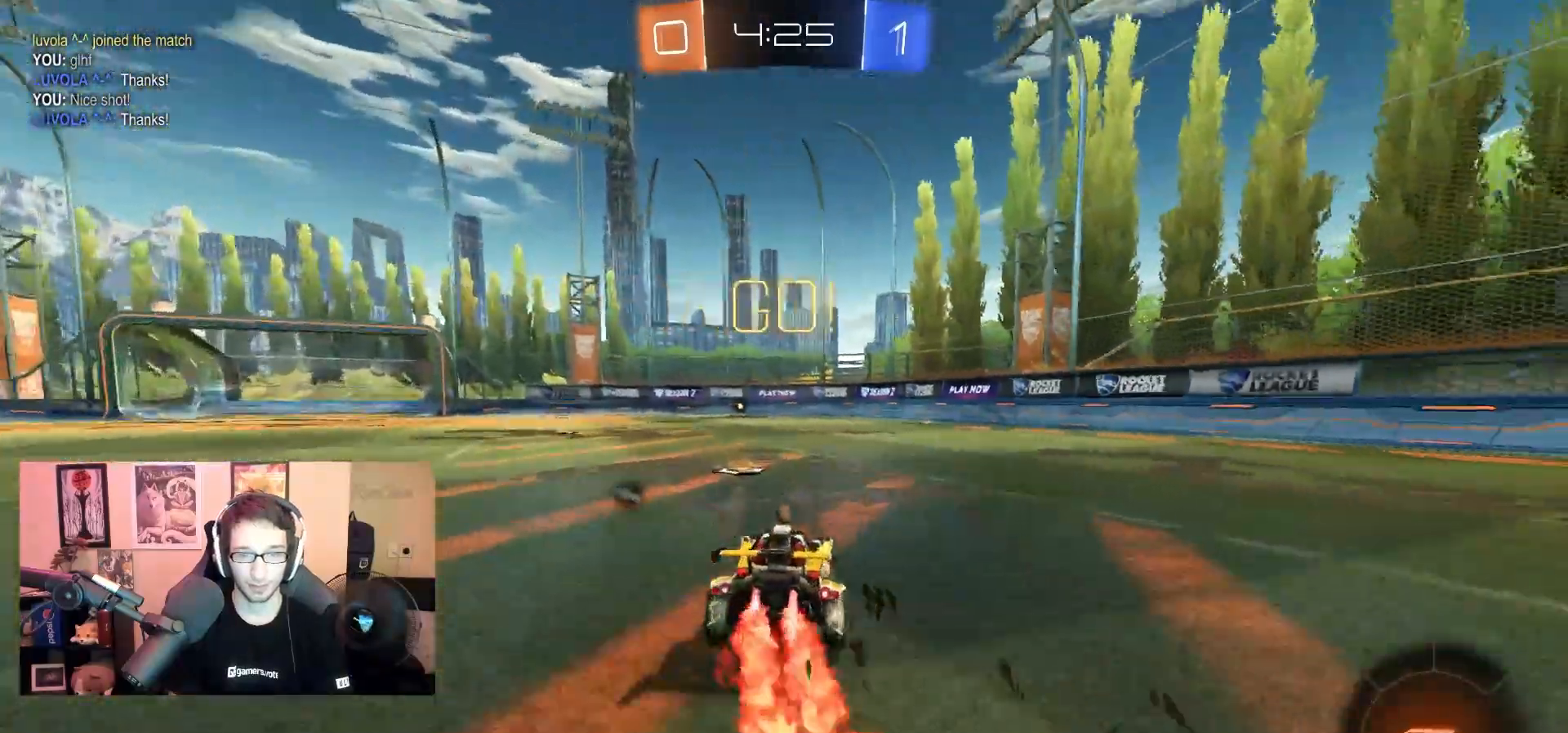
{"dt_ms": 500, "buttons": [], "left_stick": "center", "right_stick": "center", "events": [[67, "CROSS", "down"], [100, "L1", "down"], [100, "left_stick", "up-left"], [133, "CROSS", "up"], [200, "CROSS", "down"], [233, "R1", "up"], [300, "CROSS", "up"], [383, "L1", "up"], [383, "left_stick", "center"], [483, "R2", "up"]]}
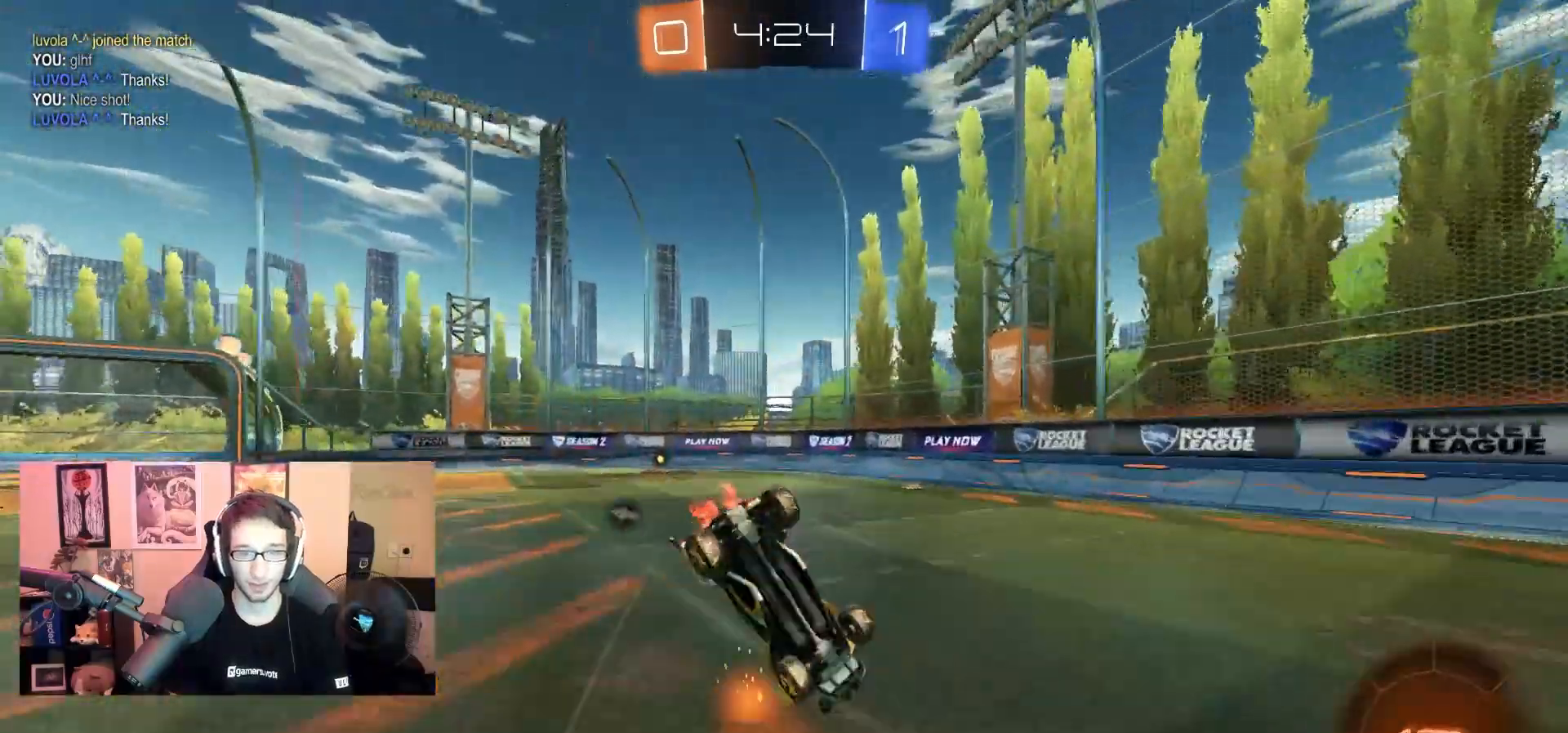
{"dt_ms": 1000, "buttons": ["R1", "R2"], "left_stick": "left", "right_stick": "center", "events": [[467, "R2", "down"], [633, "SQUARE", "down"], [650, "R1", "down"], [683, "left_stick", "left"], [750, "SQUARE", "up"], [833, "left_stick", "center"], [917, "left_stick", "left"]]}
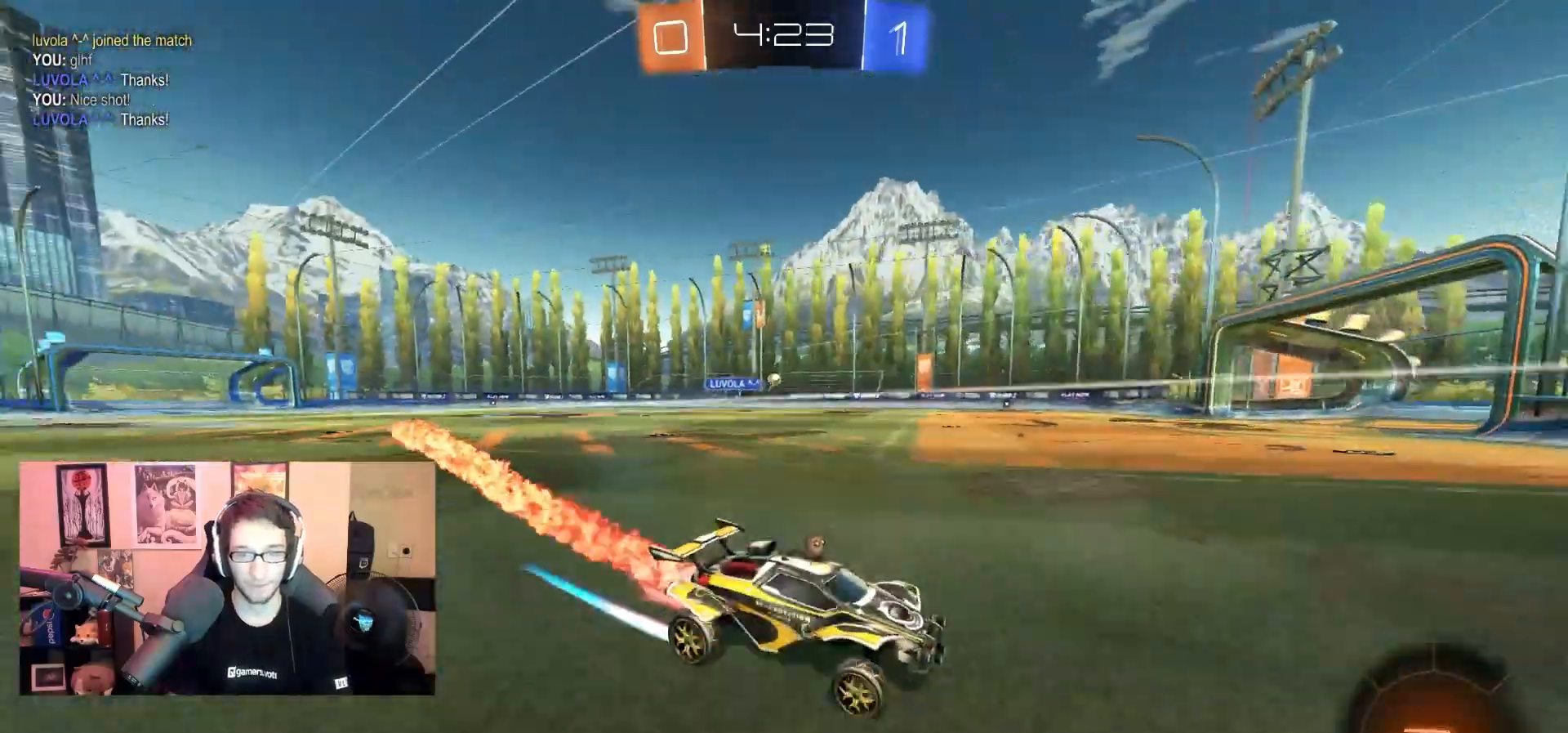
{"dt_ms": 500, "buttons": ["R1", "R2"], "left_stick": "left", "right_stick": "center", "events": [[400, "L1", "down"], [483, "L1", "up"]]}
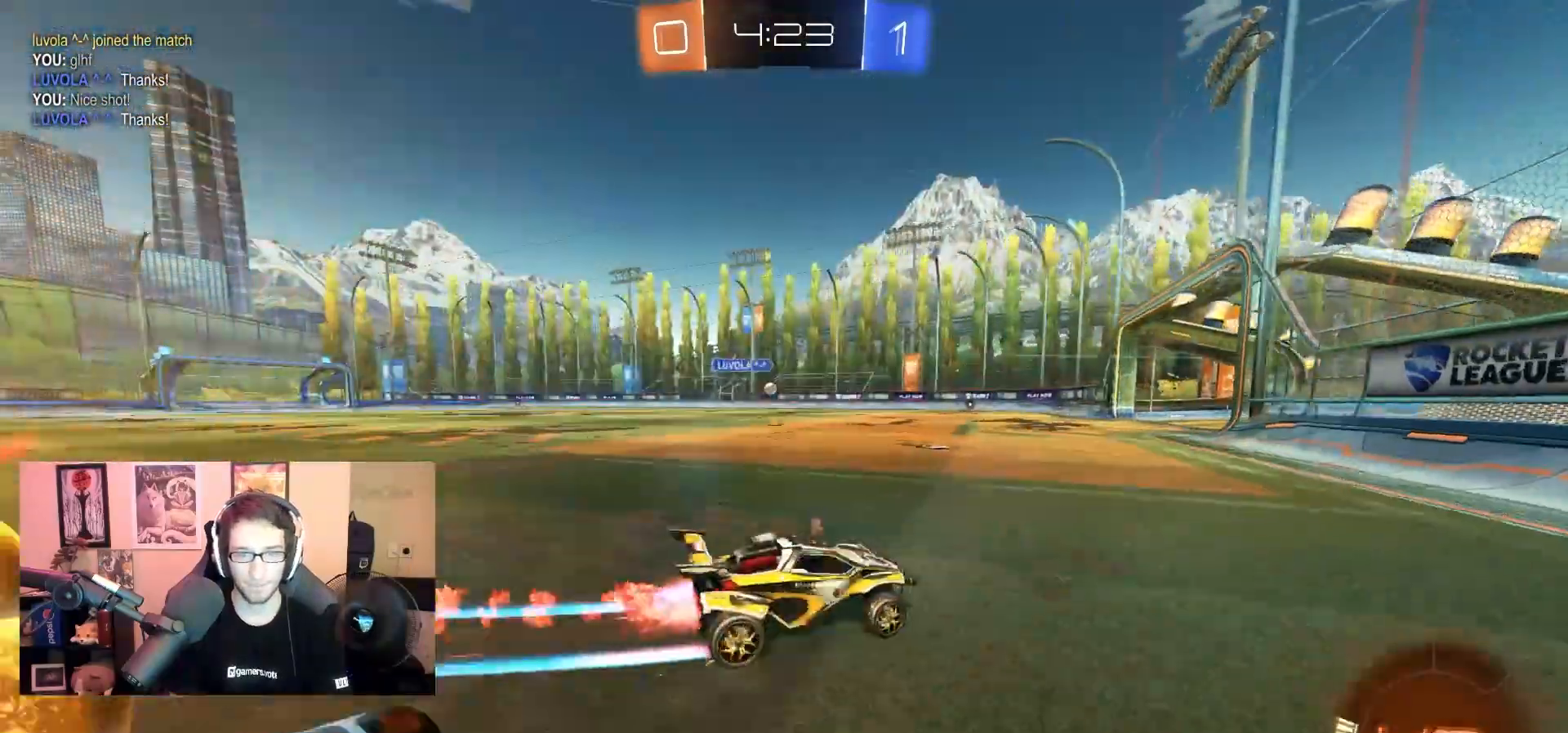
{"dt_ms": 500, "buttons": ["R2"], "left_stick": "center", "right_stick": "center", "events": [[383, "left_stick", "center"], [500, "R1", "up"]]}
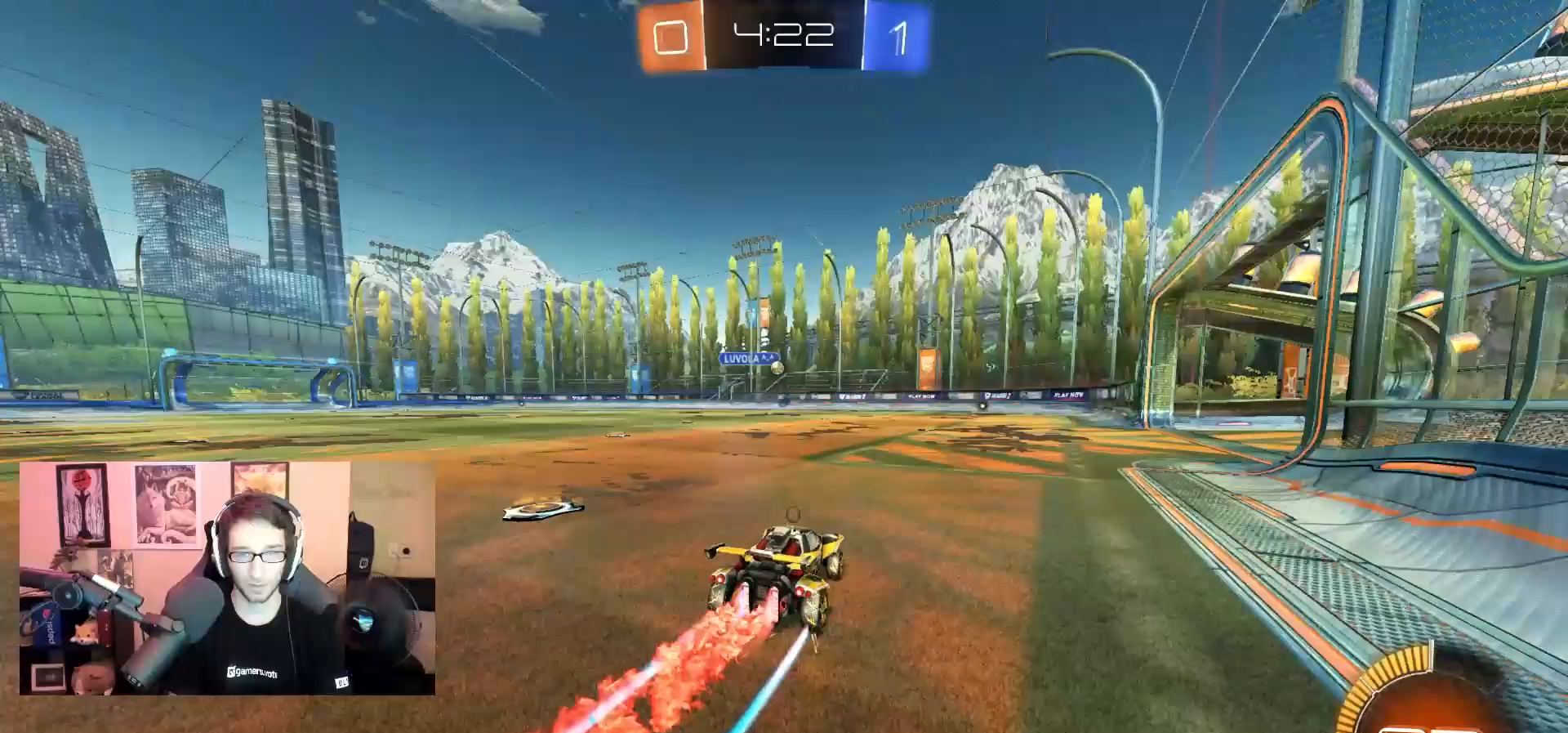
{"dt_ms": 500, "buttons": ["R1", "R2"], "left_stick": "center", "right_stick": "center", "events": [[100, "left_stick", "left"], [433, "left_stick", "center"], [483, "R1", "down"]]}
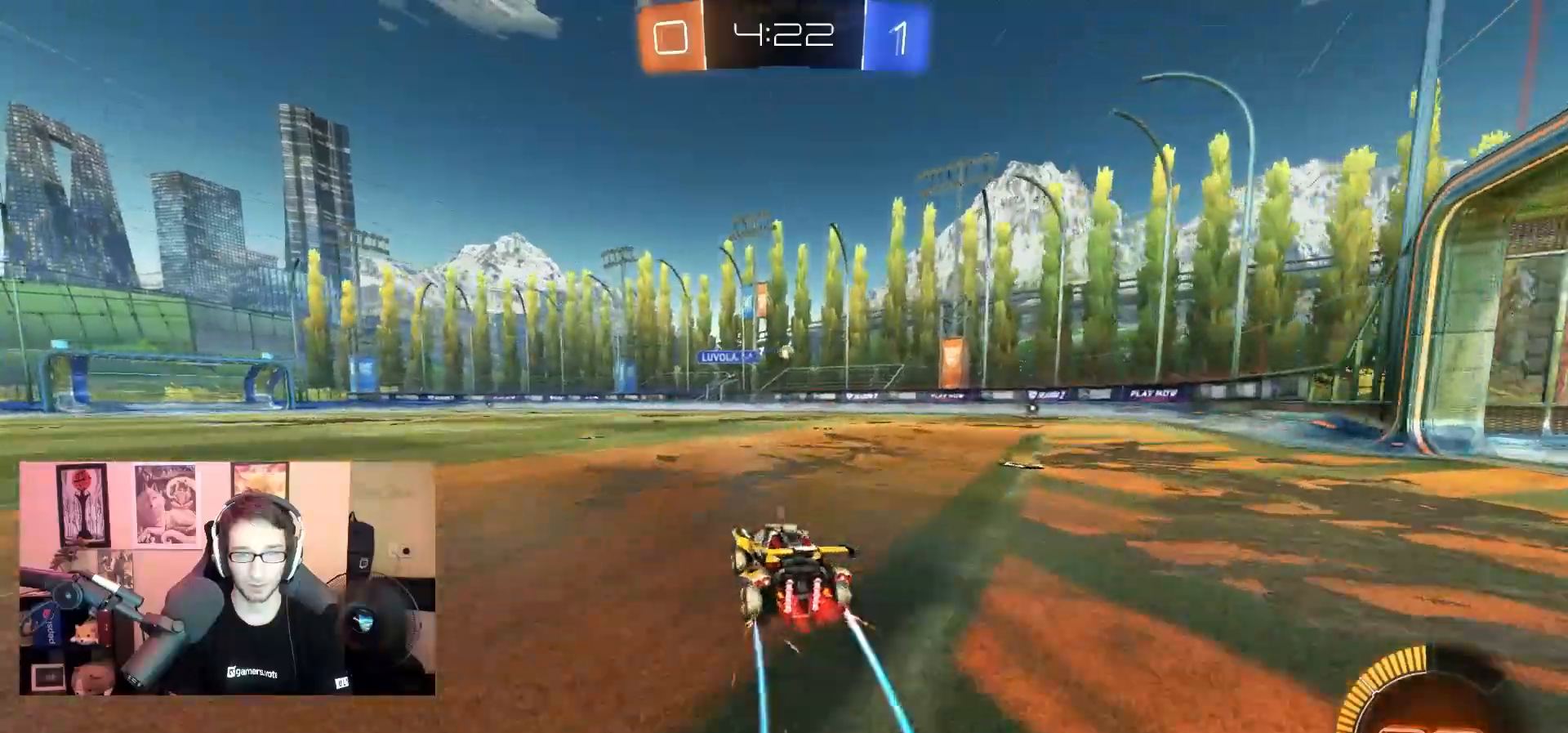
{"dt_ms": 500, "buttons": ["R2"], "left_stick": "center", "right_stick": "center", "events": [[50, "left_stick", "right"], [83, "R1", "up"], [167, "left_stick", "center"], [383, "left_stick", "right"], [500, "left_stick", "center"]]}
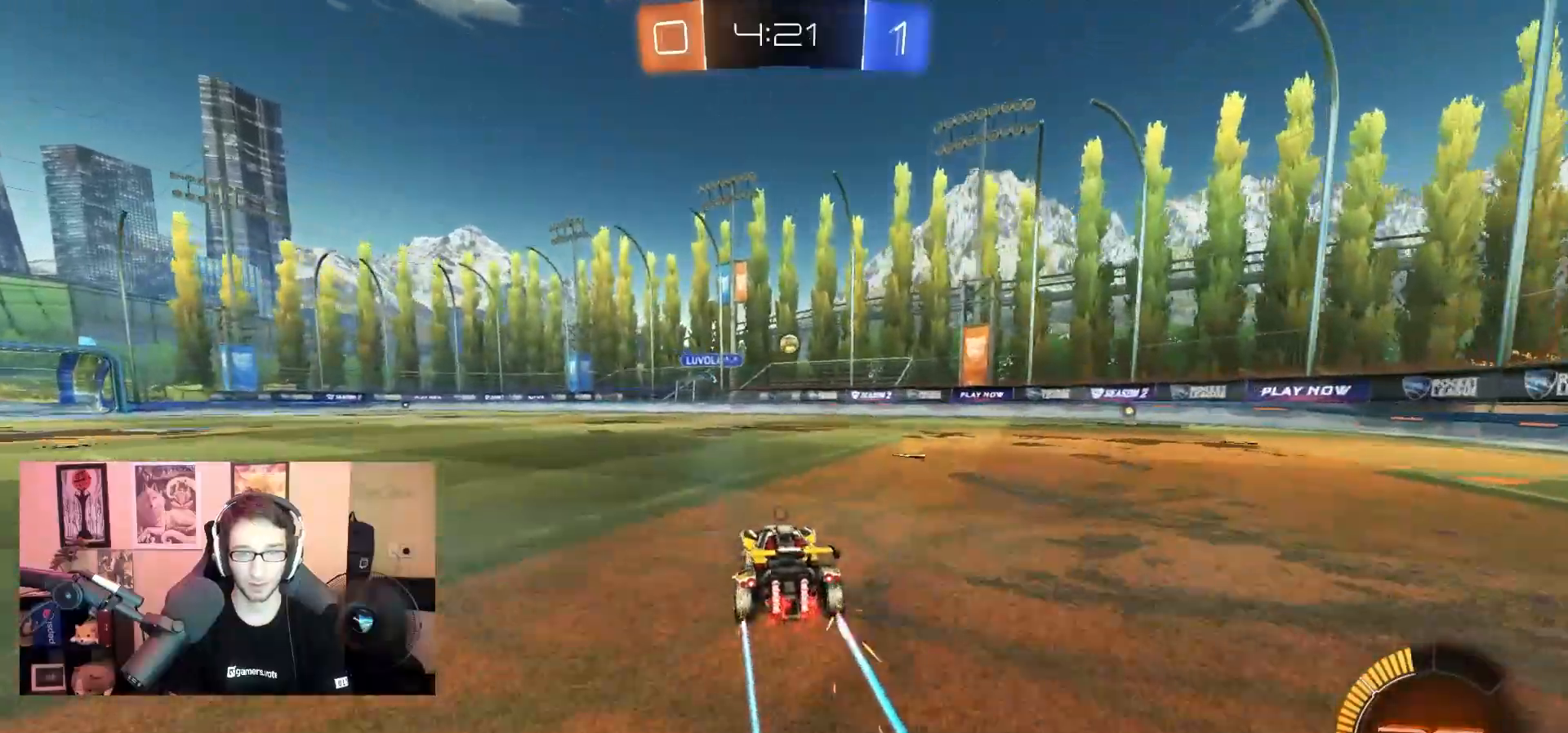
{"dt_ms": 500, "buttons": ["R2"], "left_stick": "right", "right_stick": "center", "events": [[467, "left_stick", "right"]]}
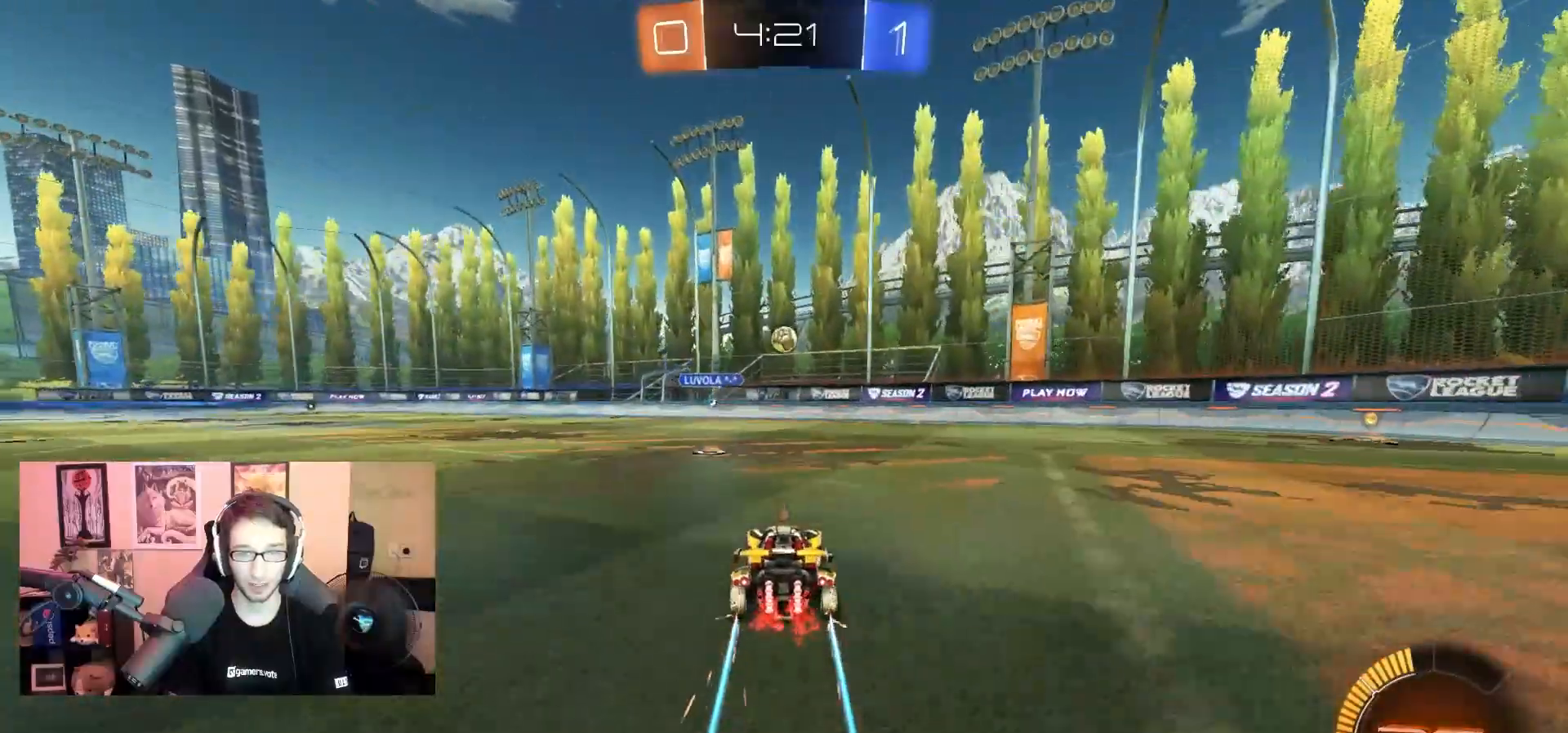
{"dt_ms": 500, "buttons": ["R2"], "left_stick": "right", "right_stick": "center", "events": [[17, "L1", "down"], [200, "L1", "up"]]}
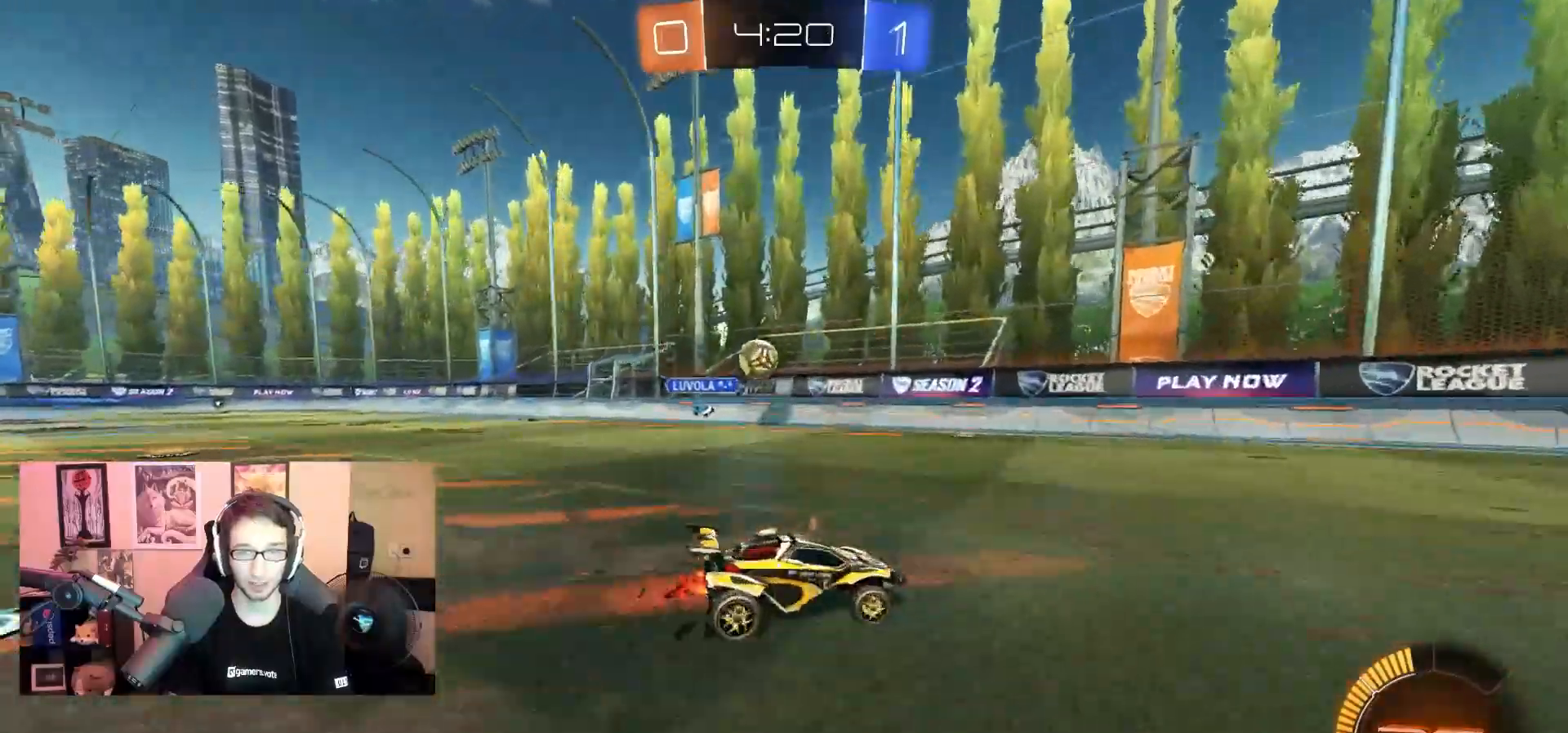
{"dt_ms": 500, "buttons": ["R2"], "left_stick": "center", "right_stick": "center", "events": [[100, "L2", "down"], [100, "R2", "up"], [233, "R2", "down"], [250, "L2", "up"], [500, "left_stick", "center"]]}
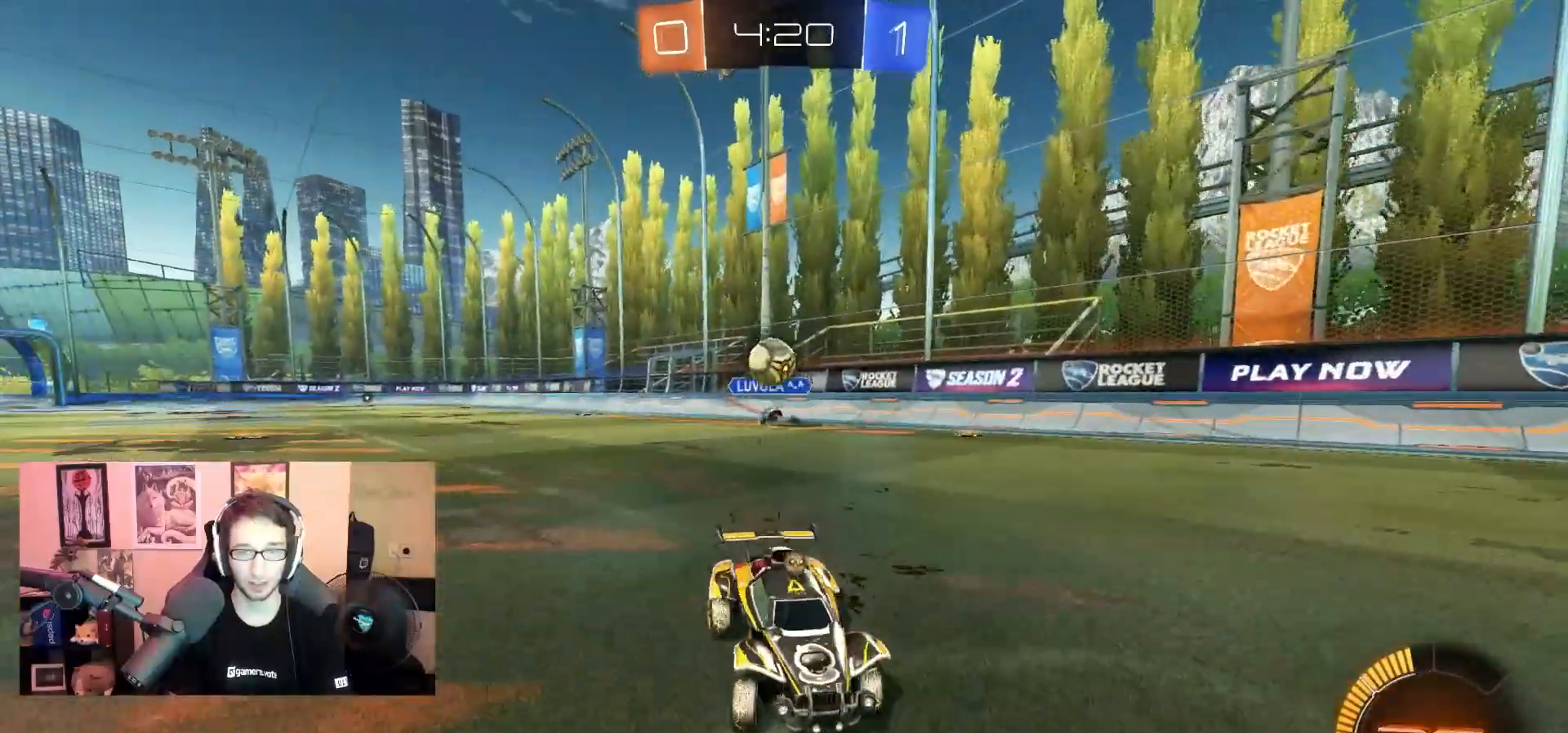
{"dt_ms": 500, "buttons": ["CROSS", "R1", "R2"], "left_stick": "center", "right_stick": "center", "events": [[33, "R2", "up"], [83, "L2", "down"], [117, "left_stick", "down-left"], [183, "CROSS", "down"], [183, "R2", "down"], [183, "left_stick", "down"], [283, "L3", "down"], [300, "left_stick", "down-right"], [383, "R1", "down"], [400, "L2", "up"], [400, "L3", "up"], [417, "CROSS", "up"], [450, "left_stick", "center"], [483, "CROSS", "down"]]}
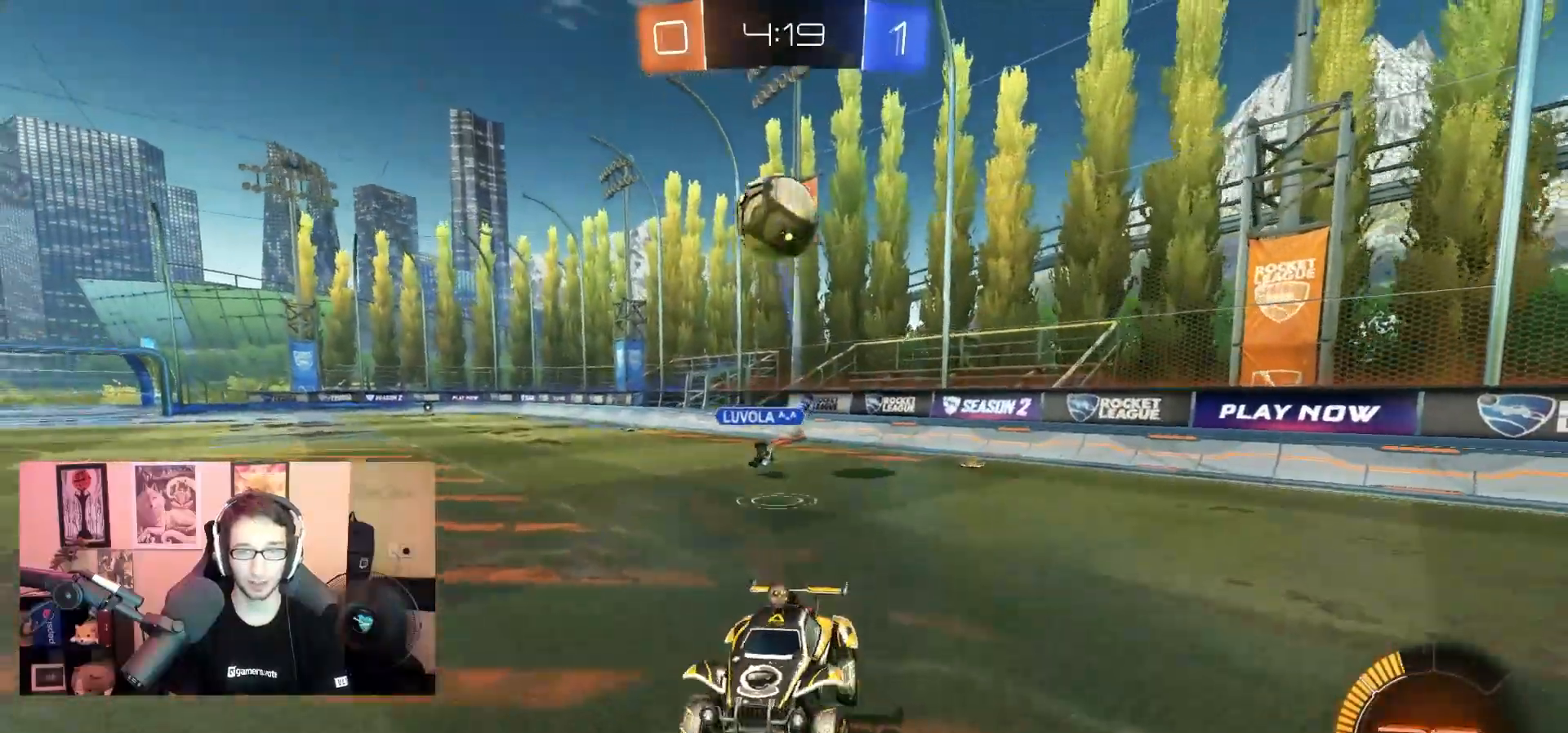
{"dt_ms": 500, "buttons": ["SQUARE", "TRIANGLE", "R1", "R2"], "left_stick": "down-left", "right_stick": "center", "events": [[33, "left_stick", "up"], [117, "left_stick", "up-left"], [150, "CROSS", "up"], [267, "TRIANGLE", "down"], [417, "SQUARE", "down"], [500, "left_stick", "down-left"]]}
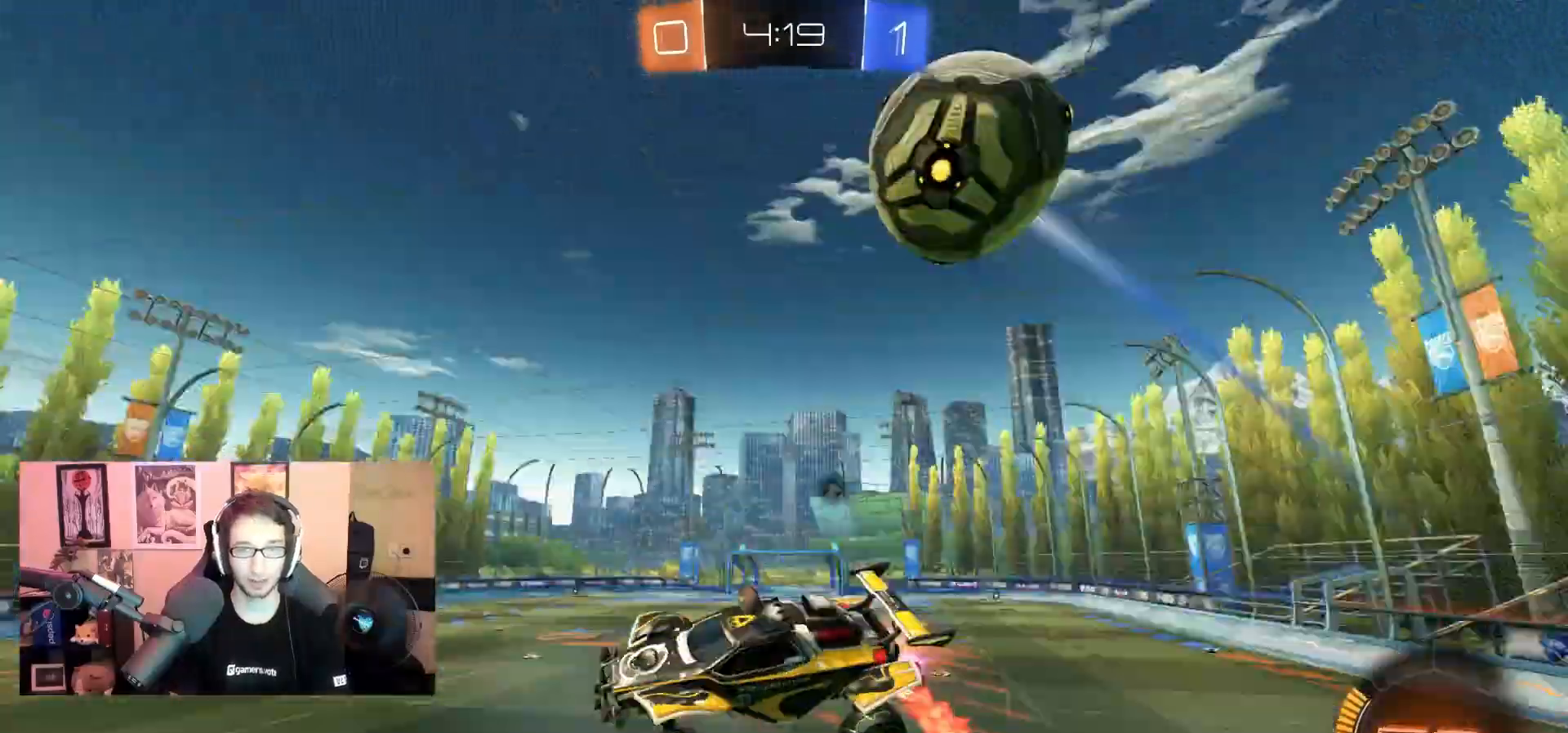
{"dt_ms": 500, "buttons": ["TRIANGLE", "R1", "R2"], "left_stick": "down-right", "right_stick": "center", "events": [[67, "left_stick", "center"], [150, "SQUARE", "up"], [150, "left_stick", "up-right"], [283, "left_stick", "up"], [467, "left_stick", "down-right"]]}
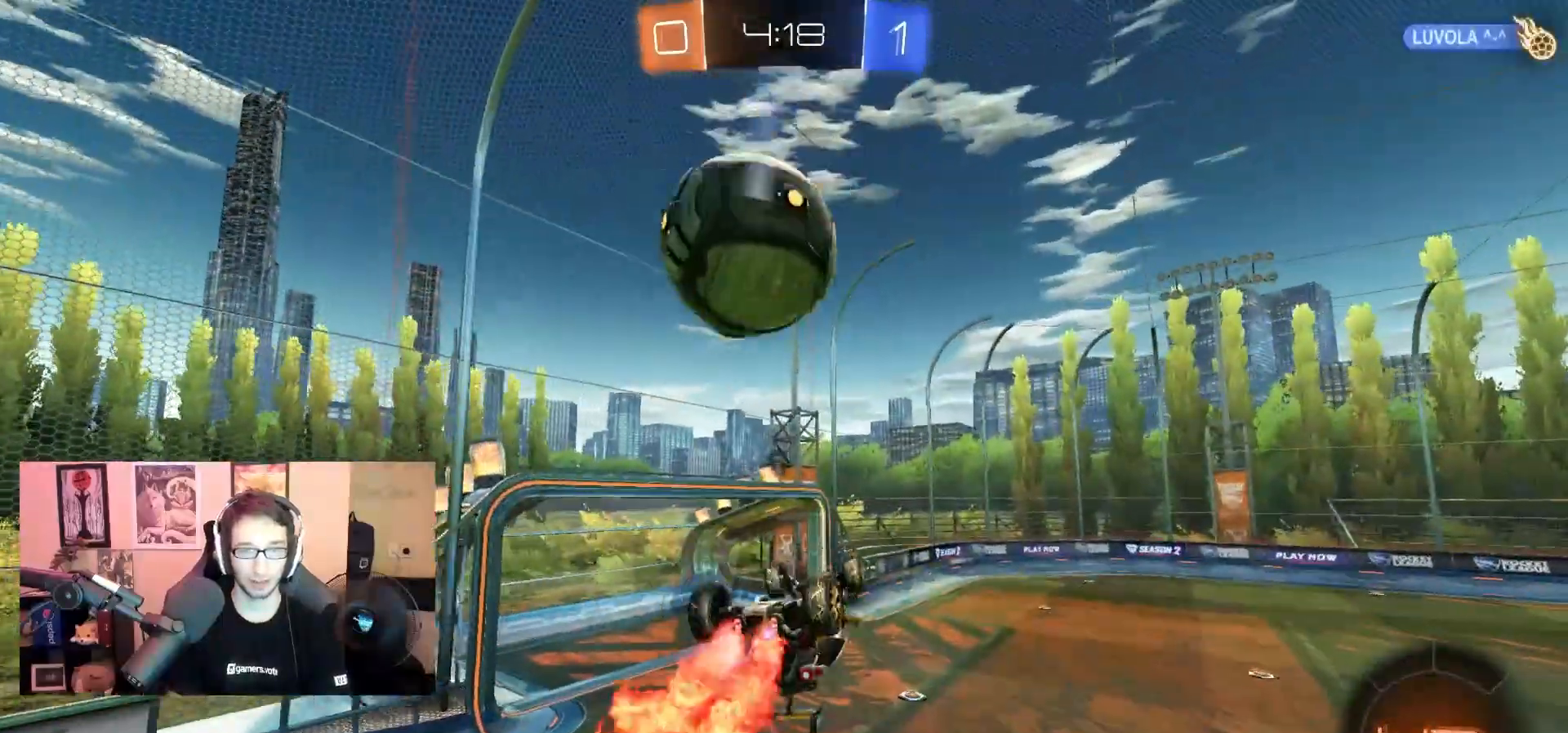
{"dt_ms": 500, "buttons": ["SQUARE", "R2"], "left_stick": "up-left", "right_stick": "center", "events": [[117, "left_stick", "center"], [250, "left_stick", "up-left"], [283, "TRIANGLE", "up"], [350, "R1", "up"], [417, "SQUARE", "down"]]}
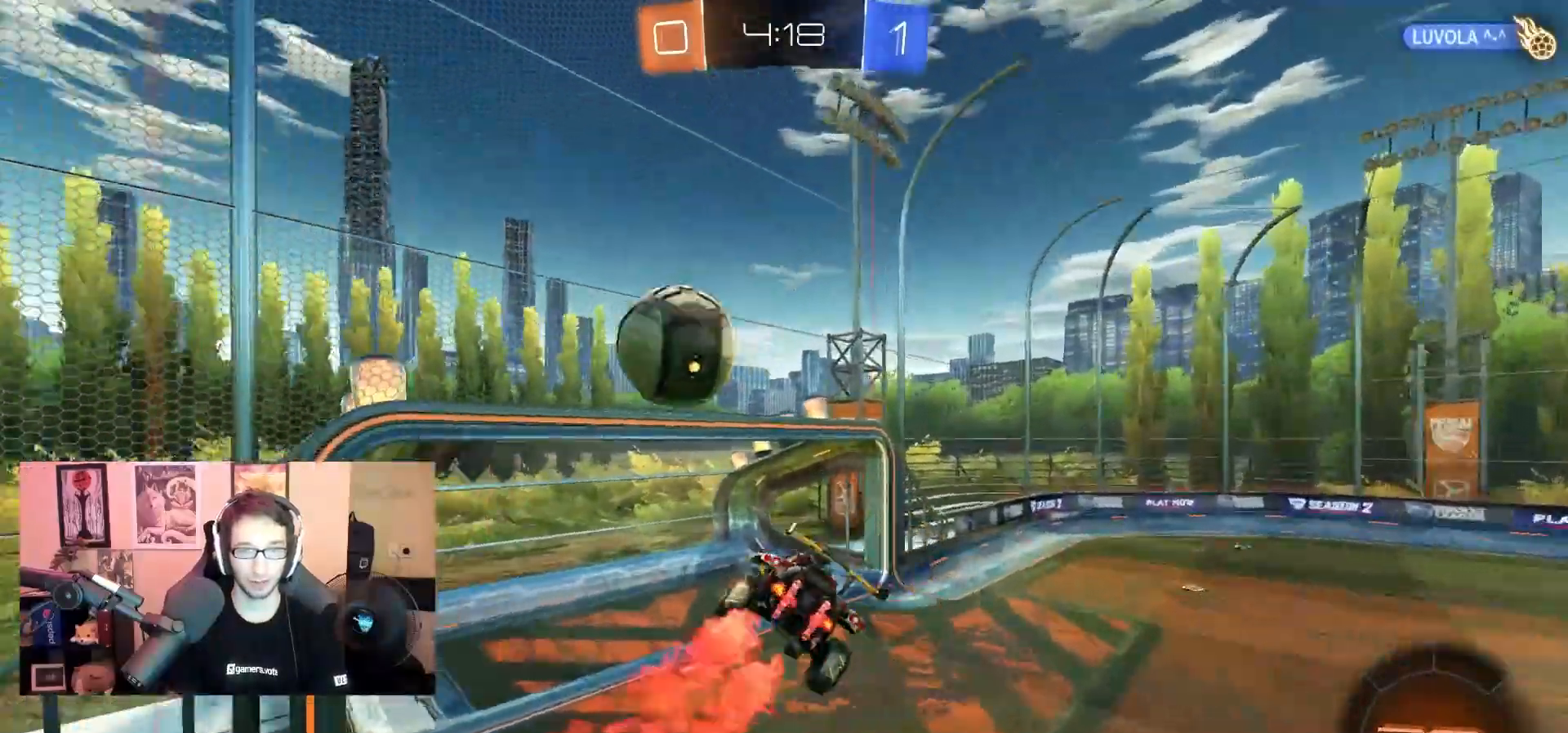
{"dt_ms": 500, "buttons": ["R2"], "left_stick": "center", "right_stick": "center", "events": [[33, "SQUARE", "up"], [67, "left_stick", "center"], [117, "R1", "down"], [383, "R1", "up"]]}
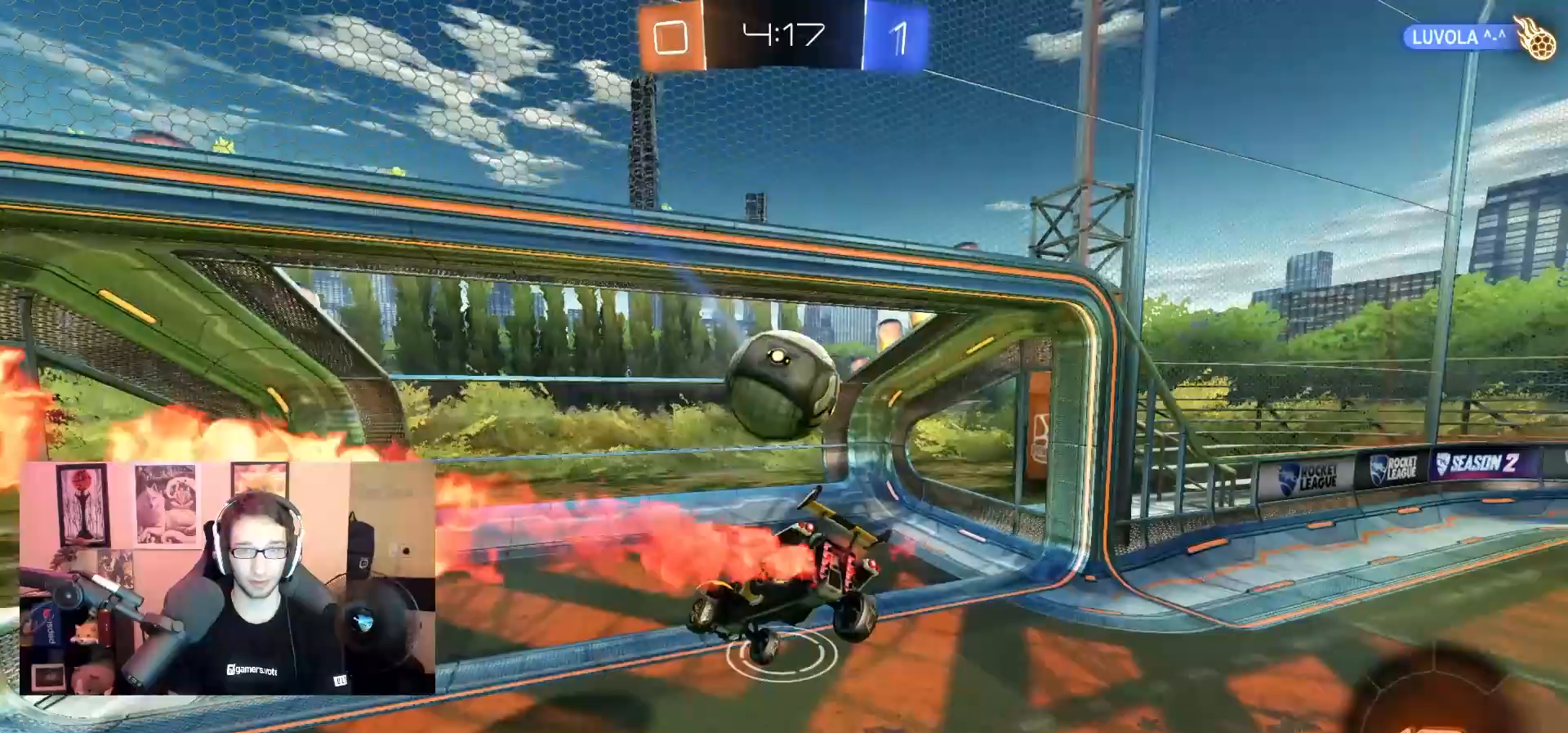
{"dt_ms": 500, "buttons": ["CROSS", "L2"], "left_stick": "down", "right_stick": "center", "events": [[83, "left_stick", "down"], [250, "left_stick", "down-right"], [267, "R1", "down"], [317, "R1", "up"], [367, "L2", "down"], [400, "R2", "up"], [483, "CROSS", "down"], [500, "left_stick", "down"]]}
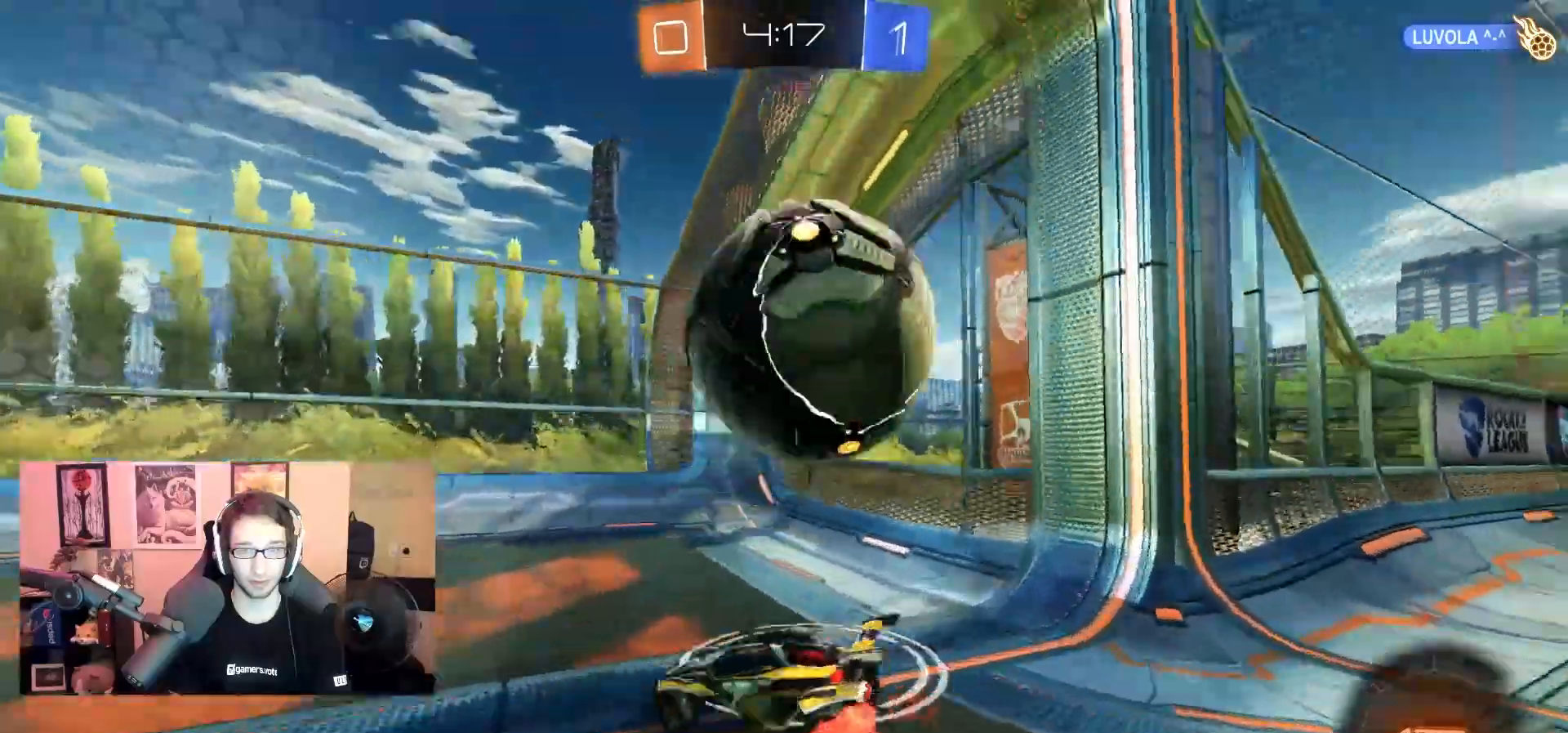
{"dt_ms": 500, "buttons": ["CROSS", "R2"], "left_stick": "right", "right_stick": "center", "events": [[233, "L2", "up"], [267, "CROSS", "up"], [267, "left_stick", "center"], [283, "R2", "down"], [300, "CROSS", "down"], [367, "left_stick", "down"], [500, "left_stick", "right"]]}
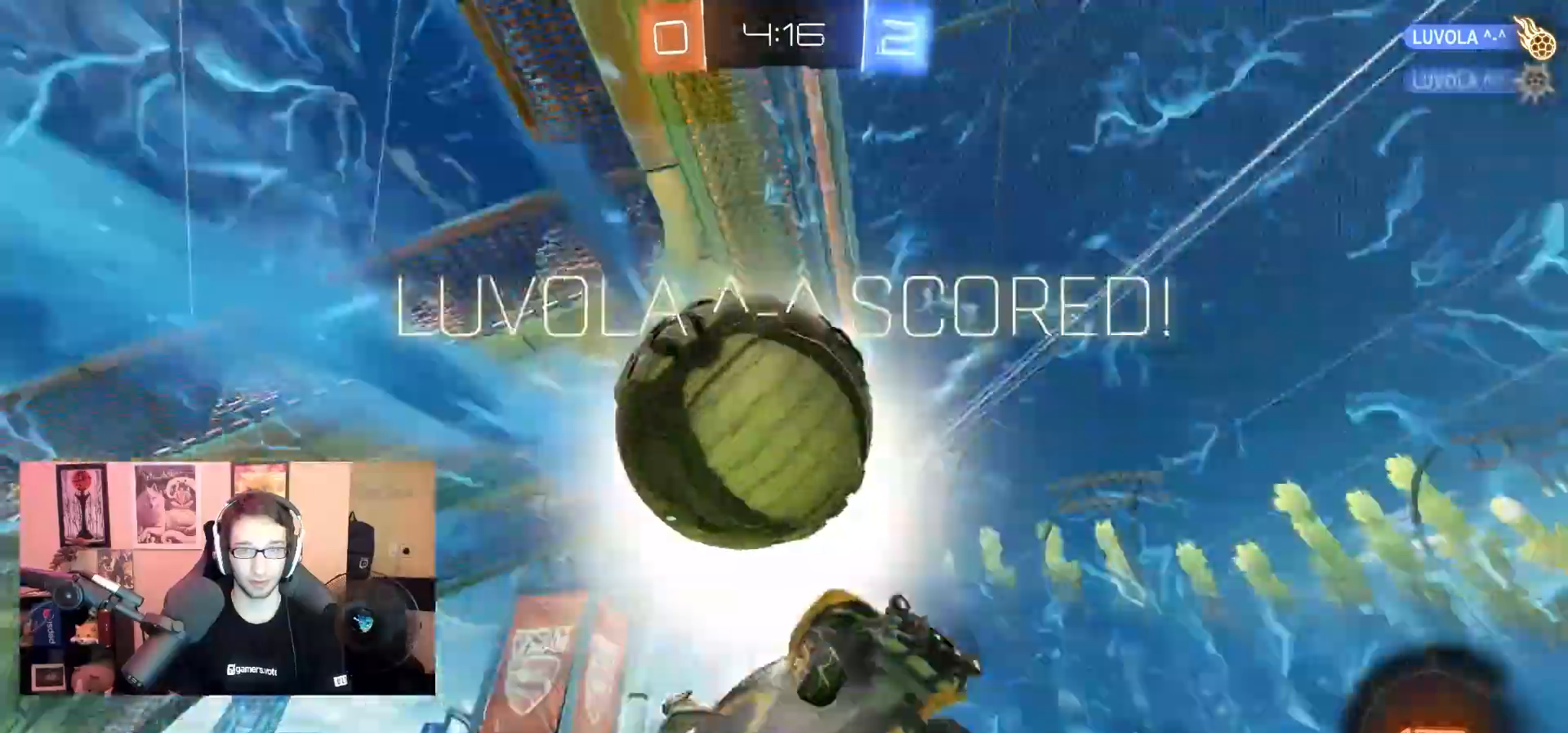
{"dt_ms": 500, "buttons": [], "left_stick": "center", "right_stick": "center", "events": [[67, "CROSS", "up"], [200, "left_stick", "center"], [300, "R2", "up"]]}